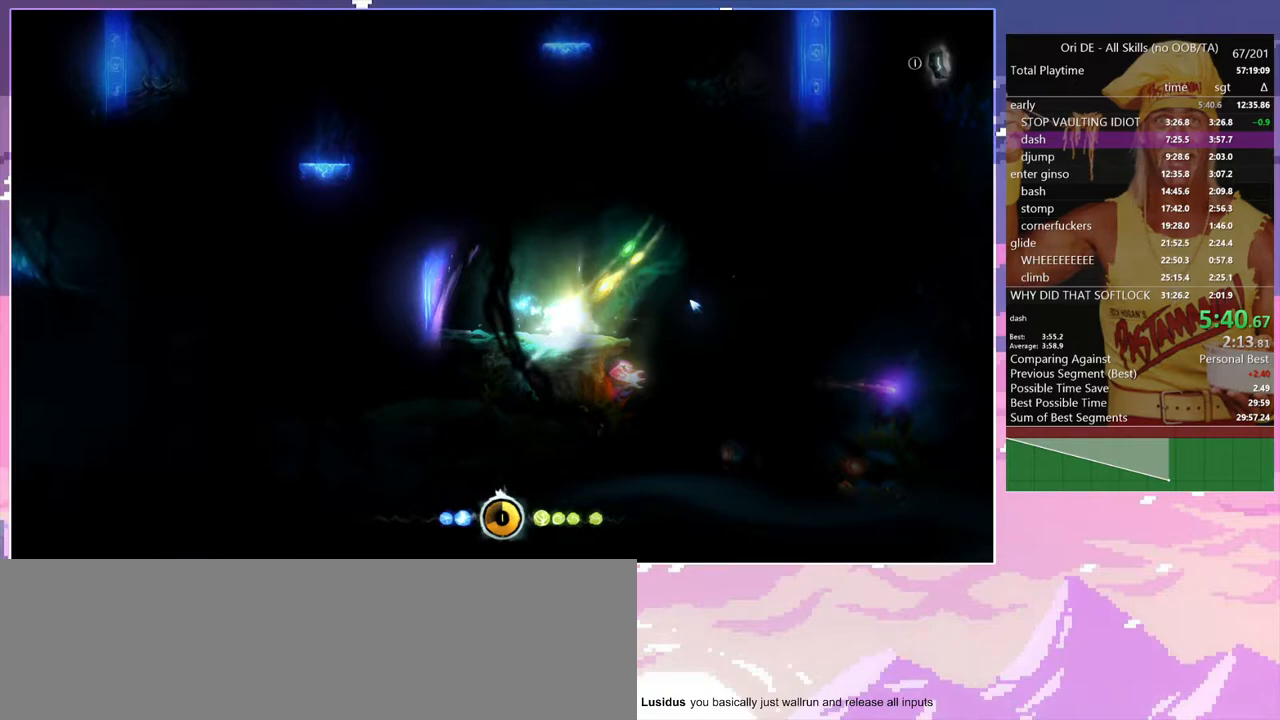
Gameplay with keyboard; each line is a JSON object with the keys held at the frame after it. "events" lists presses ("down") and releases ("up") of "a", "alt", "c", "caps_lock", "ctrl", "d", "delete", "e", "escape", "f", "num0", "num1", "num4", "num7", "num8", "q", "r", "s", "shift", "space", "tab" and "w" between this image and that frame as [ms after this image, input, new state], when the widget could be followed in between. No other keys are recorded. Mouse input is not recorded. Not read: other_keys.
{"keys": ["d"], "events": []}
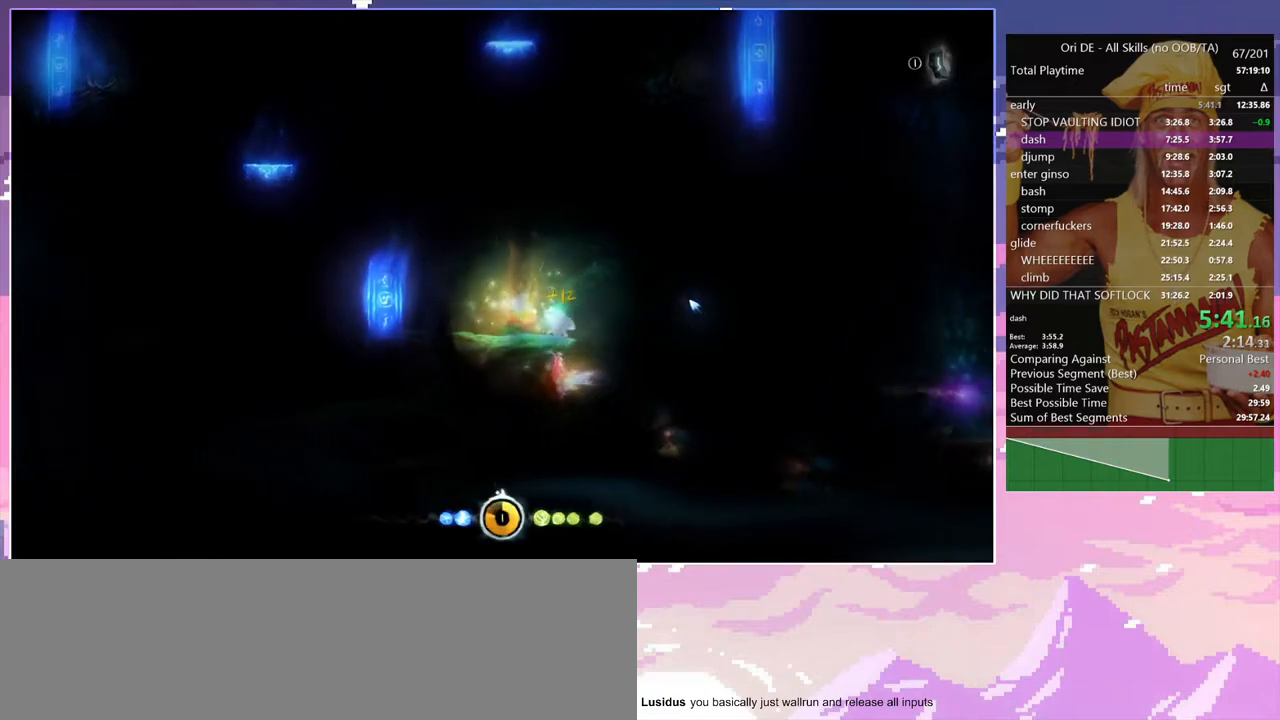
{"keys": ["d"], "events": [[17, "space", "down"], [433, "space", "up"]]}
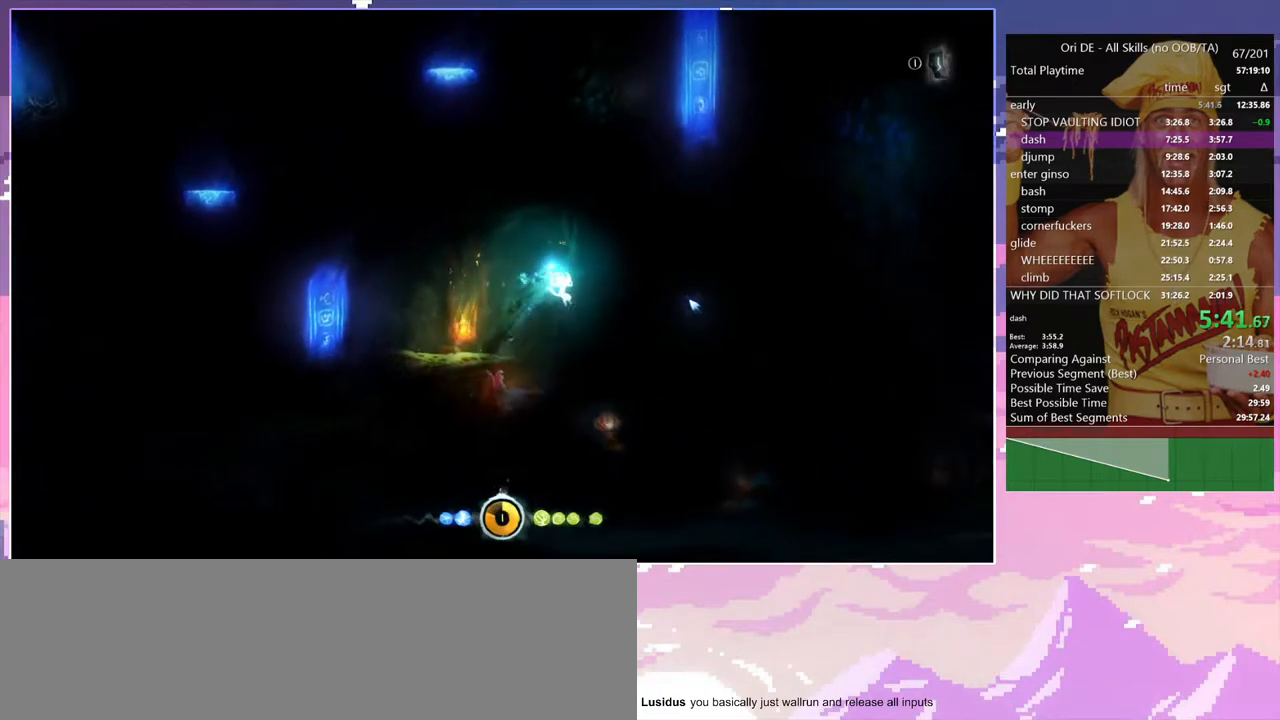
{"keys": ["d"], "events": [[317, "d", "up"], [450, "d", "down"]]}
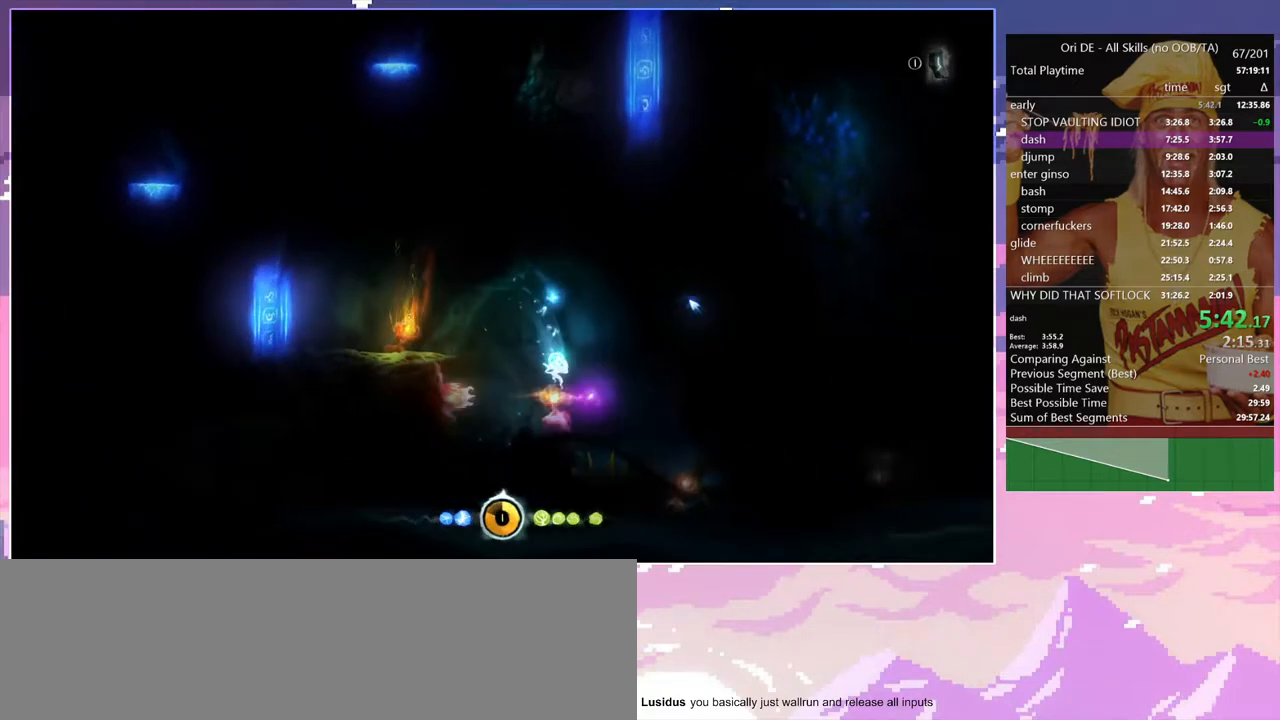
{"keys": ["d"], "events": [[150, "space", "down"], [467, "space", "up"]]}
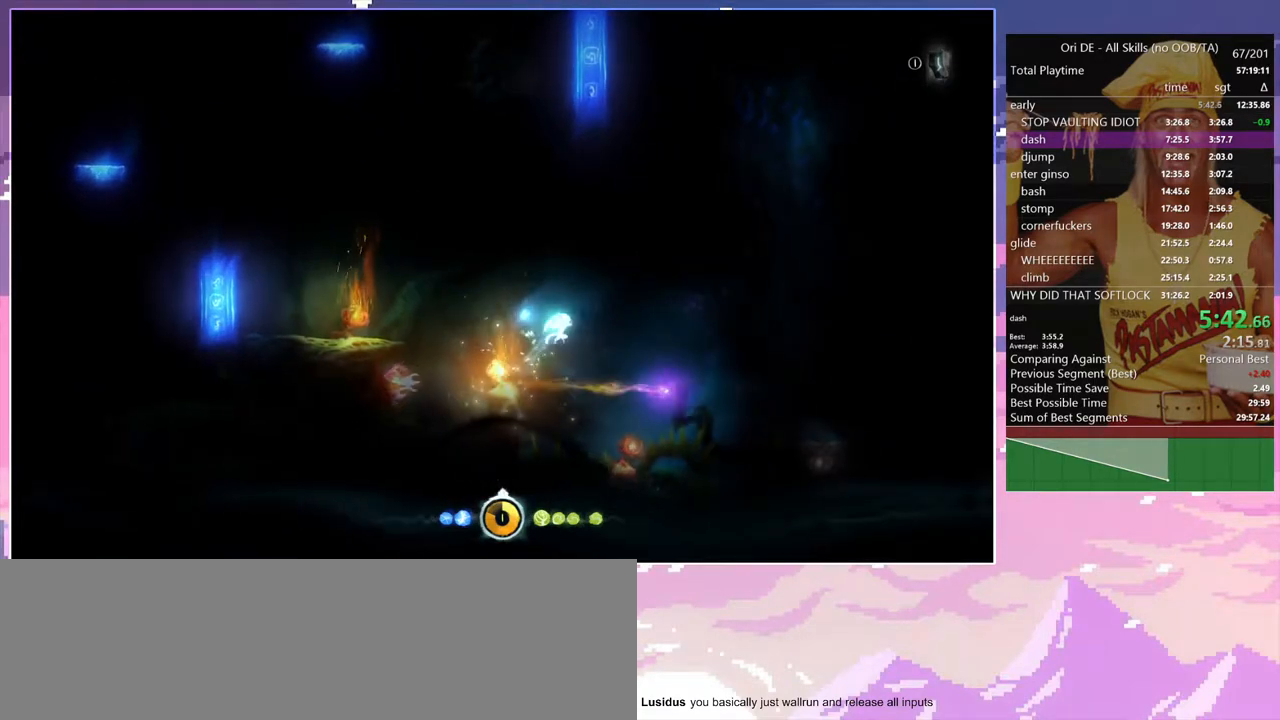
{"keys": ["d"], "events": []}
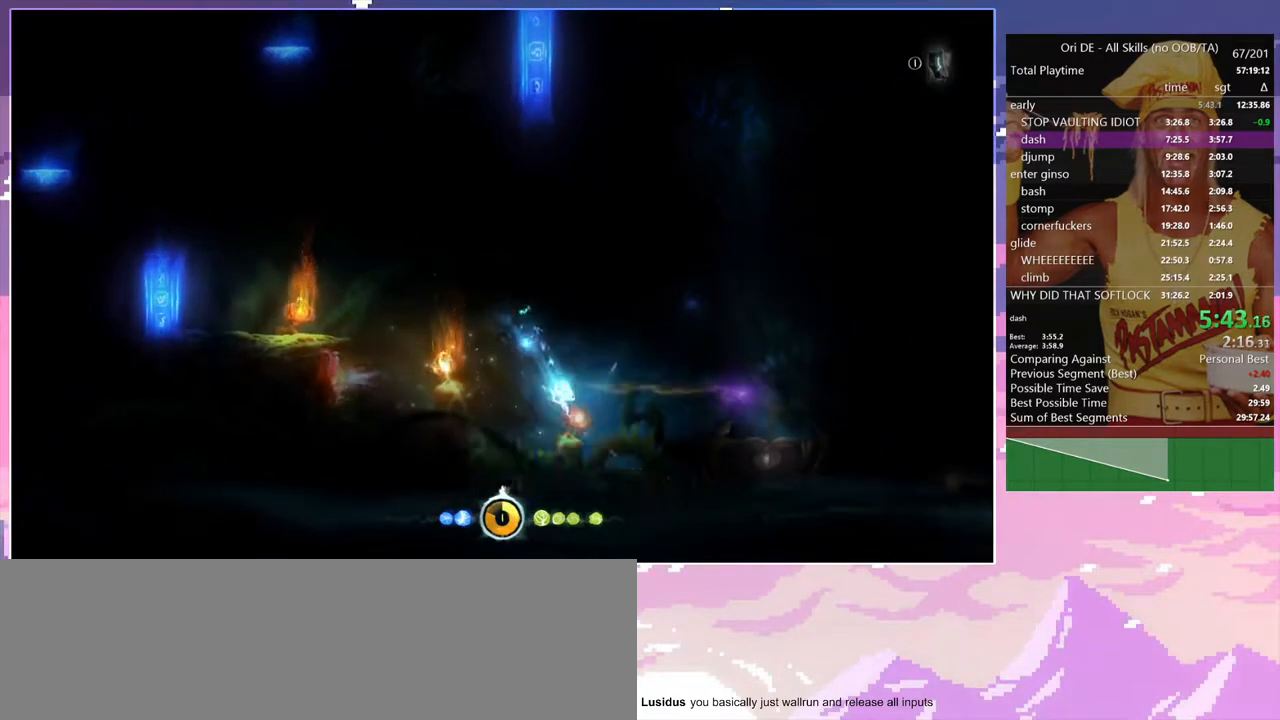
{"keys": ["d", "space"], "events": [[183, "space", "down"]]}
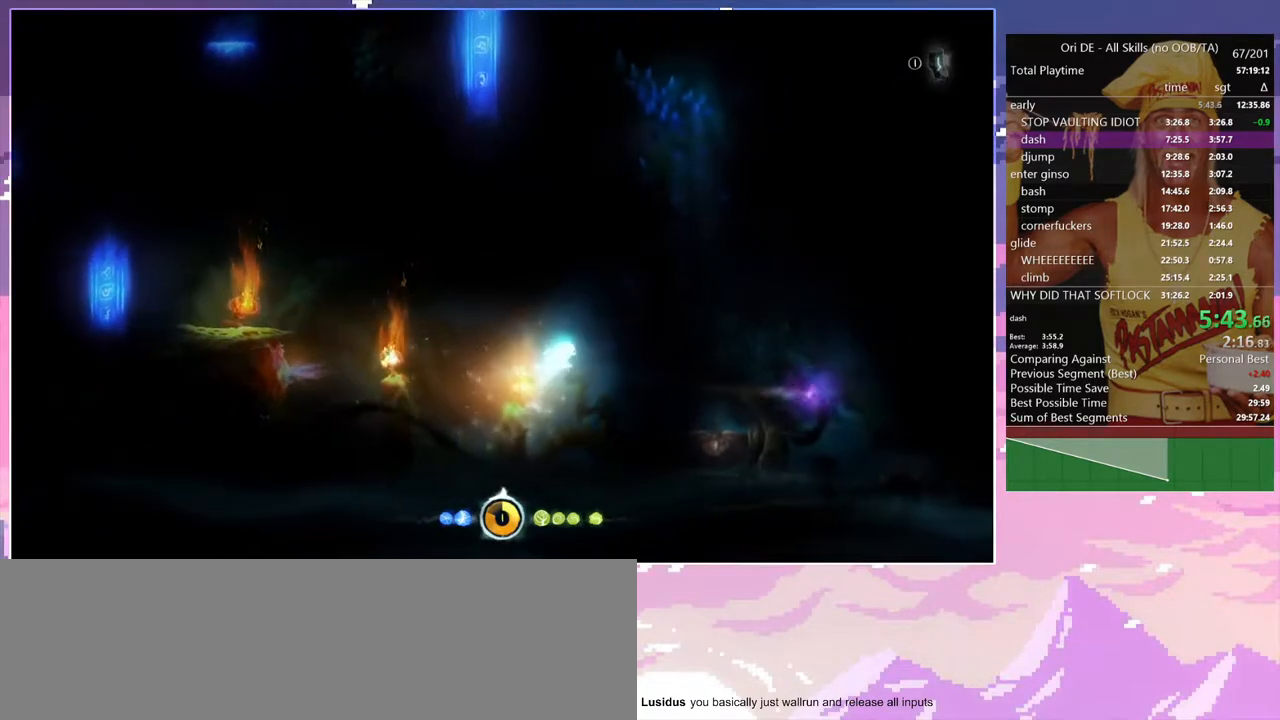
{"keys": ["d", "num4", "space"], "events": [[333, "num4", "down"]]}
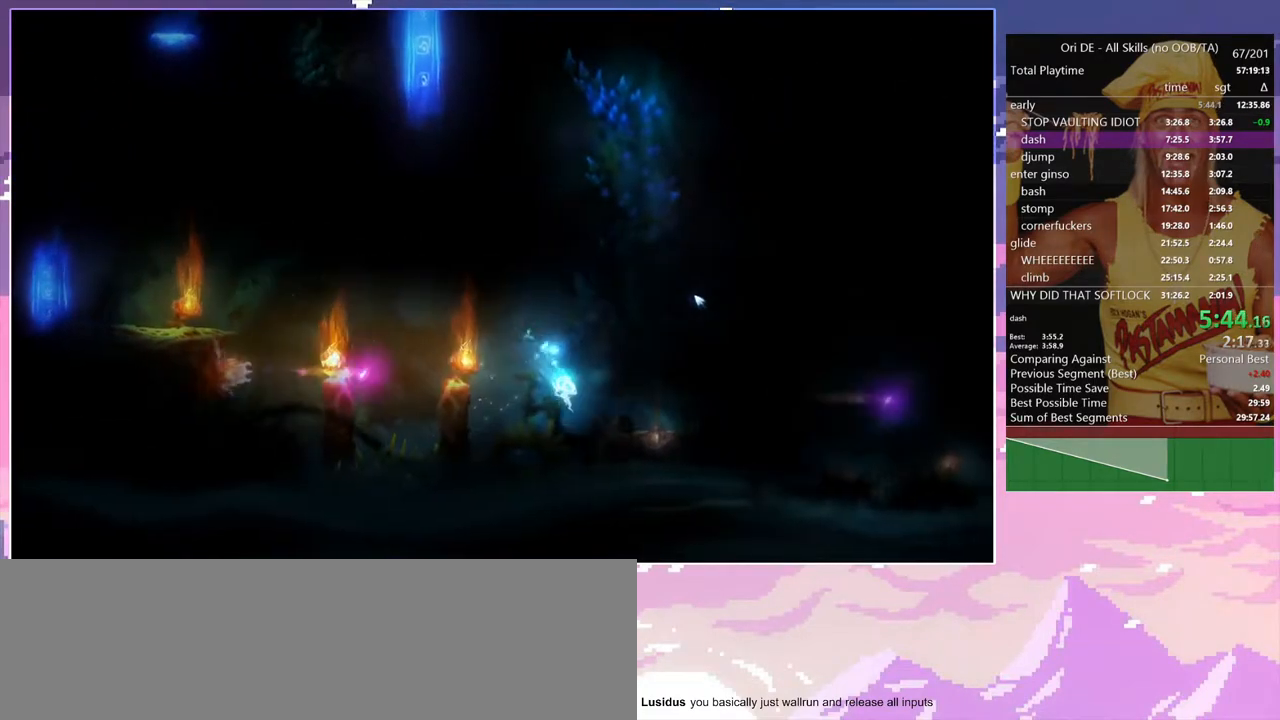
{"keys": ["d"], "events": [[17, "num4", "up"], [117, "space", "up"]]}
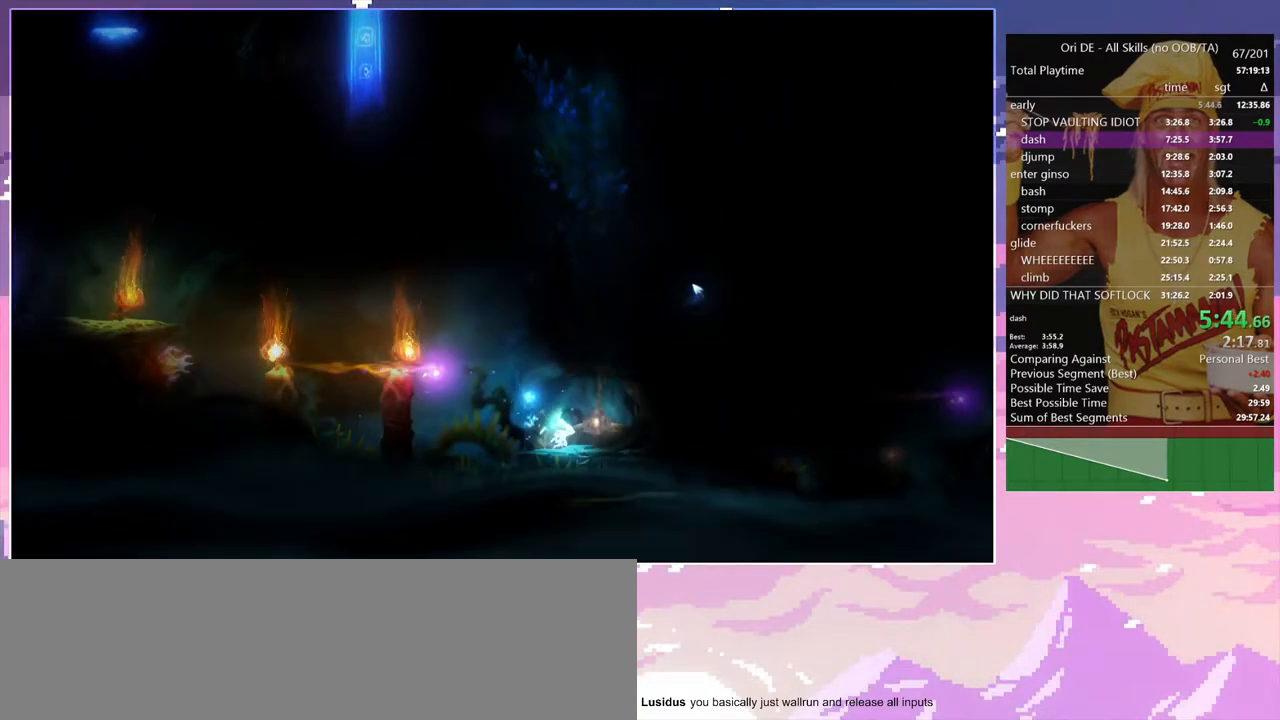
{"keys": ["d"], "events": []}
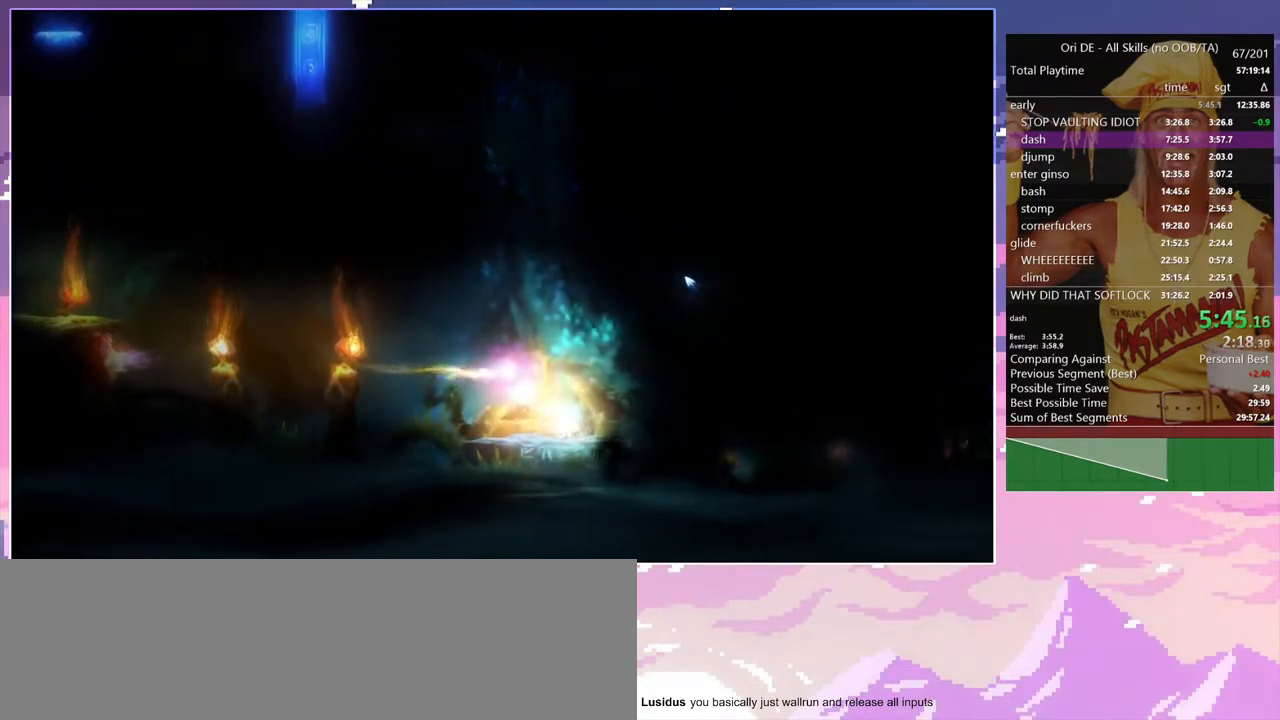
{"keys": ["d"], "events": []}
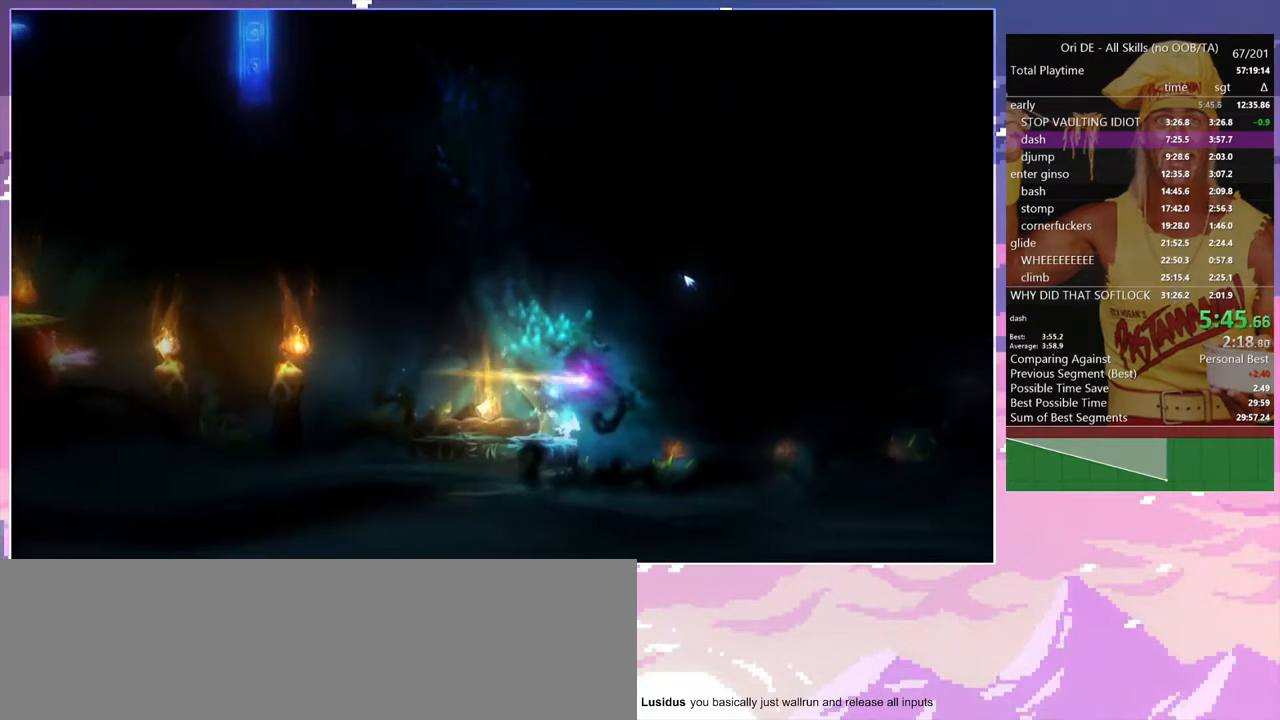
{"keys": ["d"], "events": [[117, "space", "down"], [400, "space", "up"]]}
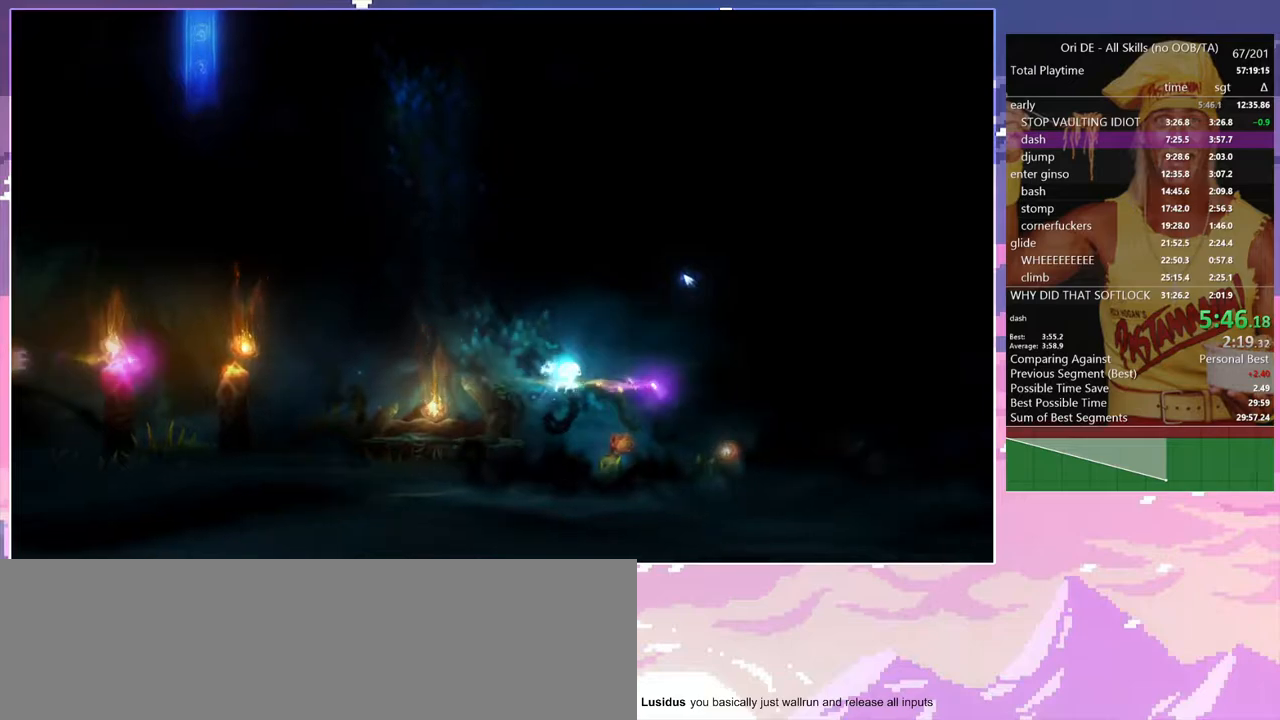
{"keys": ["d"], "events": [[367, "d", "up"], [450, "d", "down"]]}
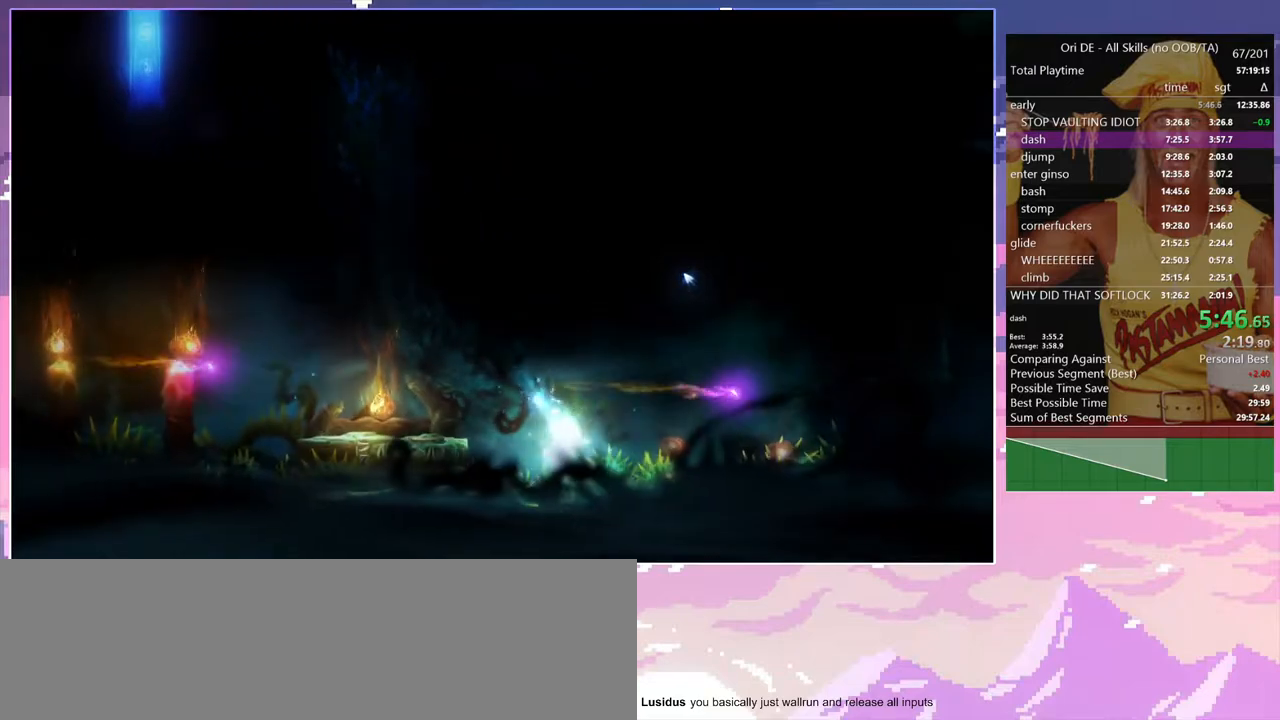
{"keys": ["d"], "events": [[50, "space", "down"], [417, "space", "up"]]}
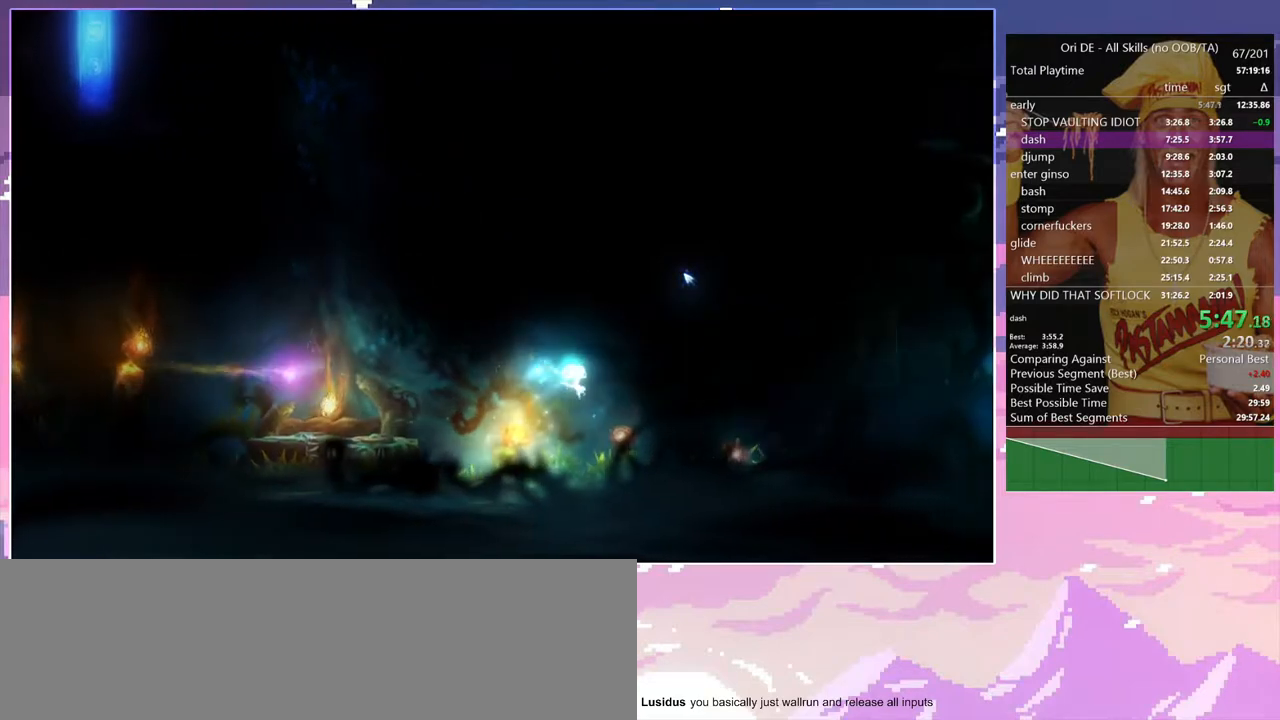
{"keys": ["d", "space"], "events": [[433, "space", "down"]]}
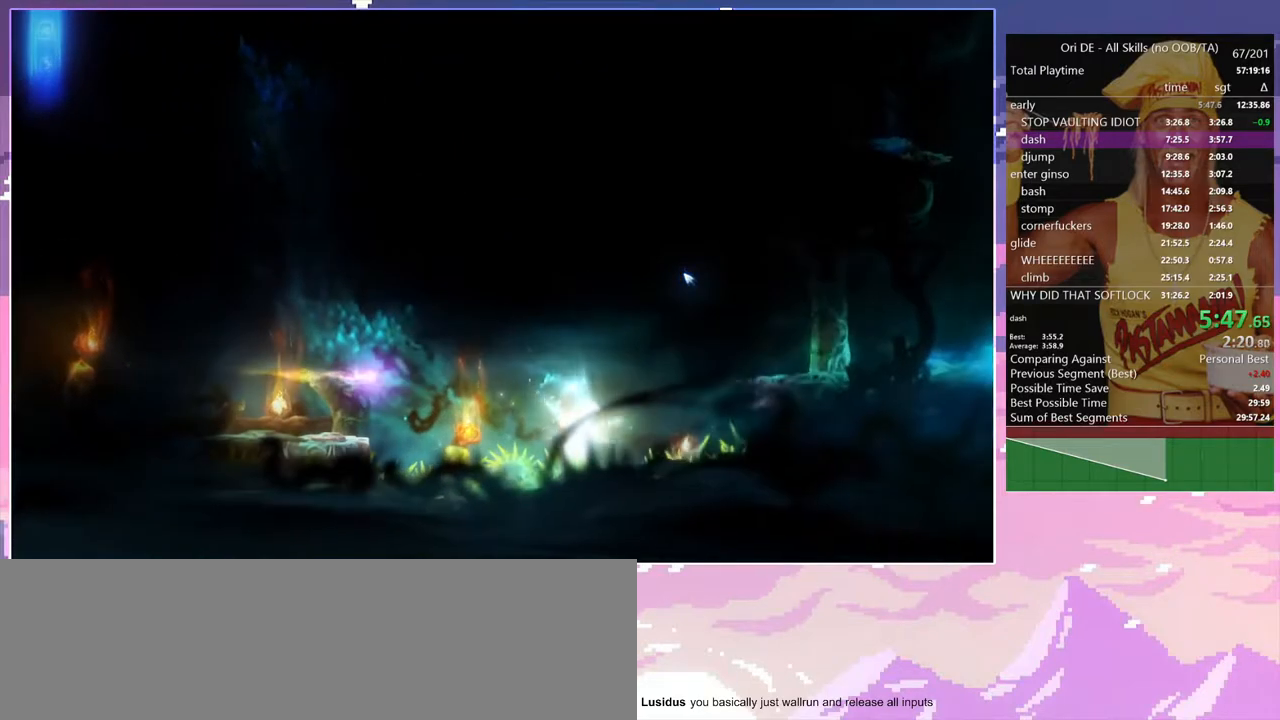
{"keys": ["d"], "events": [[217, "space", "up"]]}
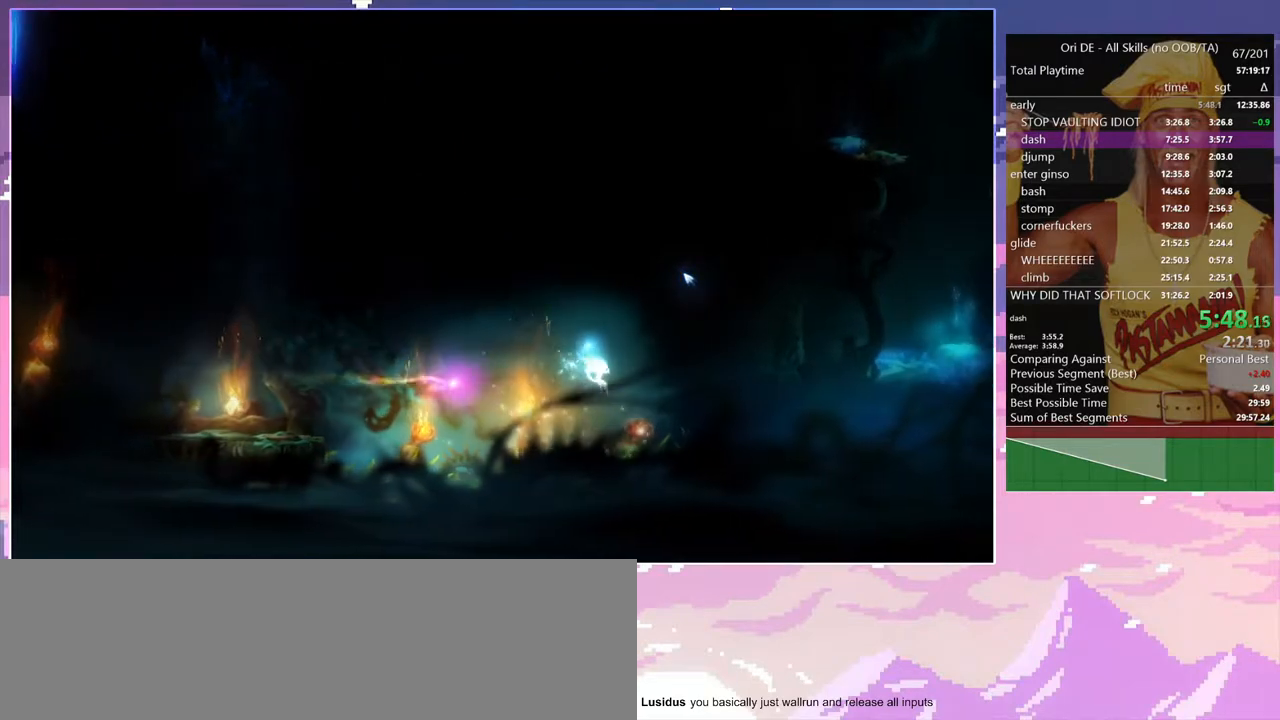
{"keys": ["d", "space"], "events": [[433, "space", "down"]]}
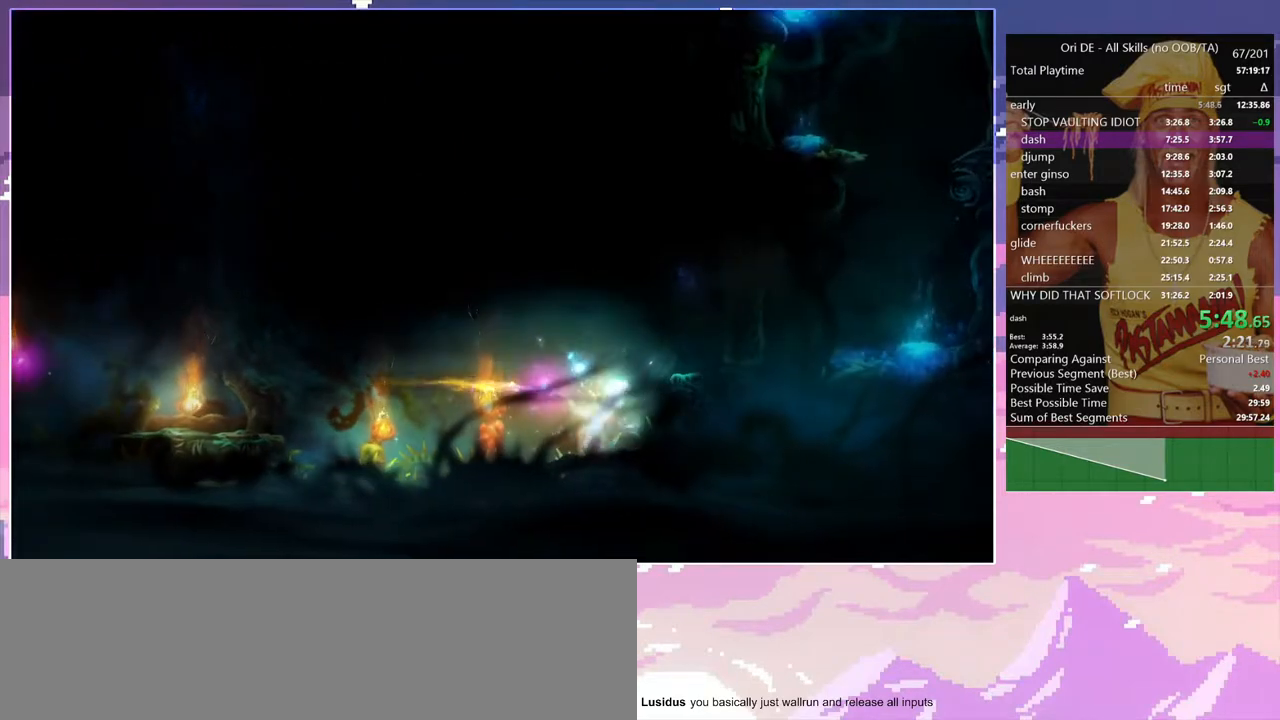
{"keys": ["d", "space"], "events": []}
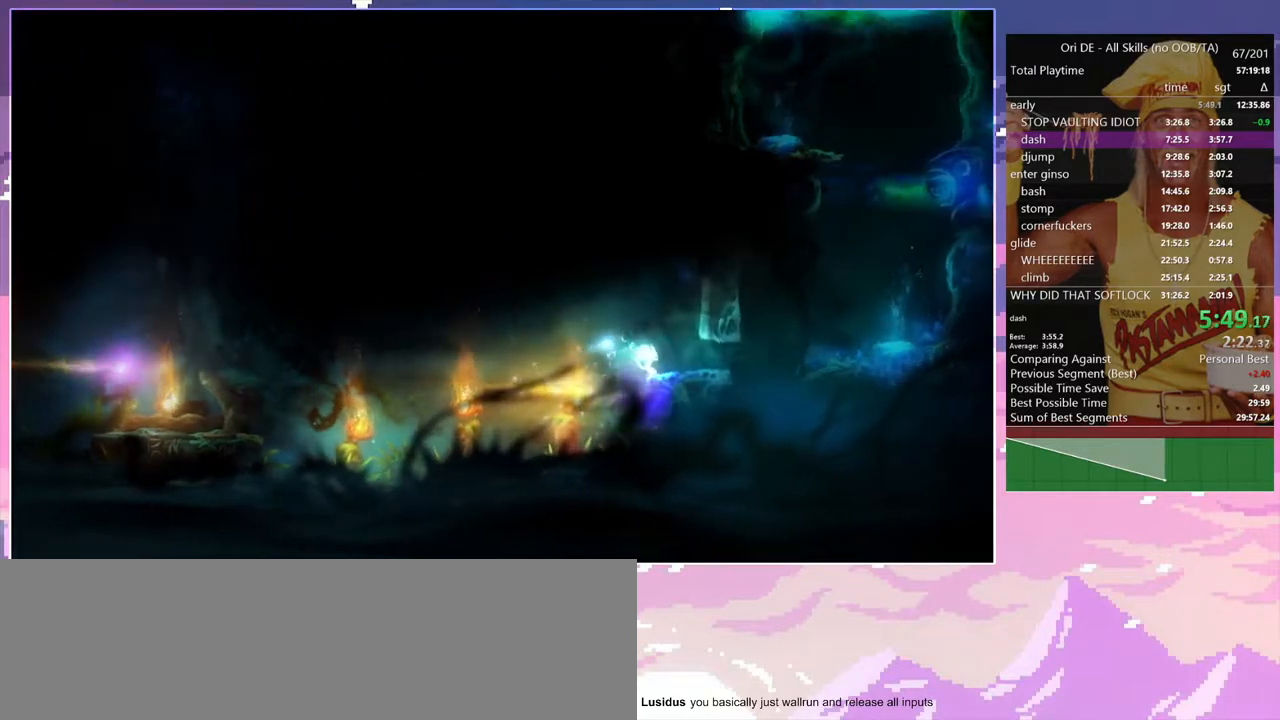
{"keys": ["d"], "events": [[133, "space", "up"]]}
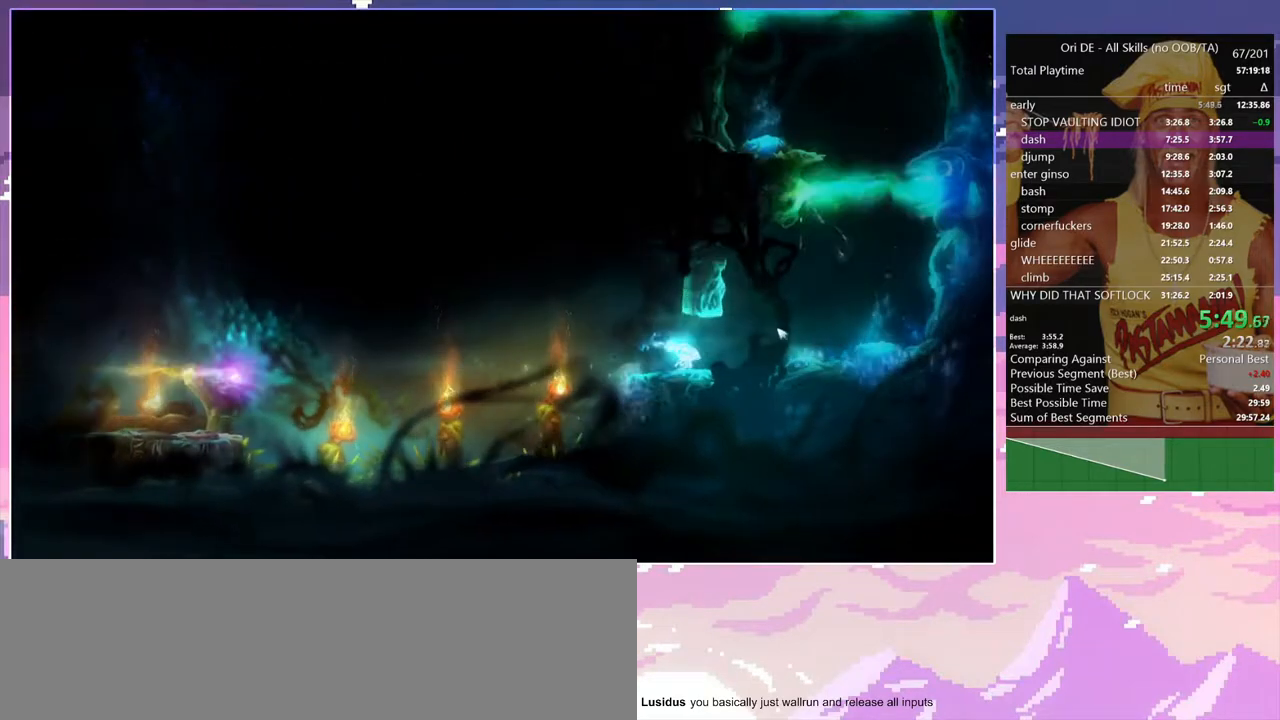
{"keys": ["d"], "events": []}
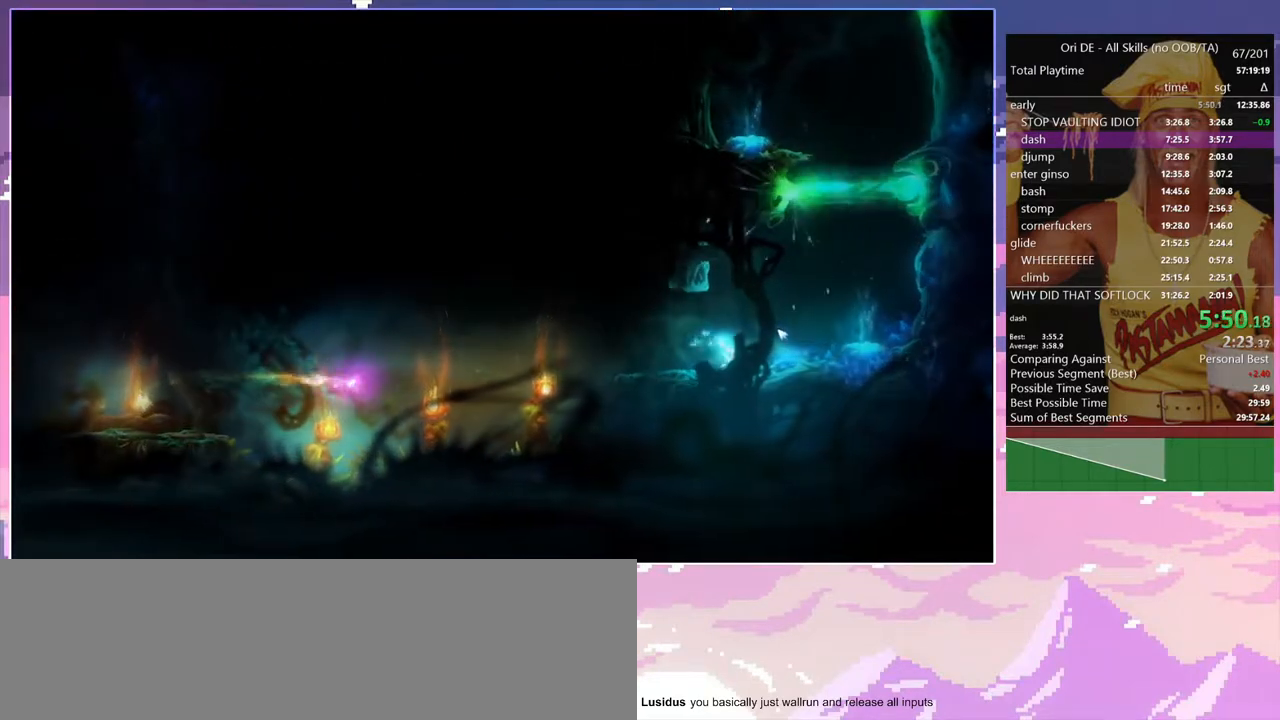
{"keys": ["d", "space"], "events": [[400, "space", "down"]]}
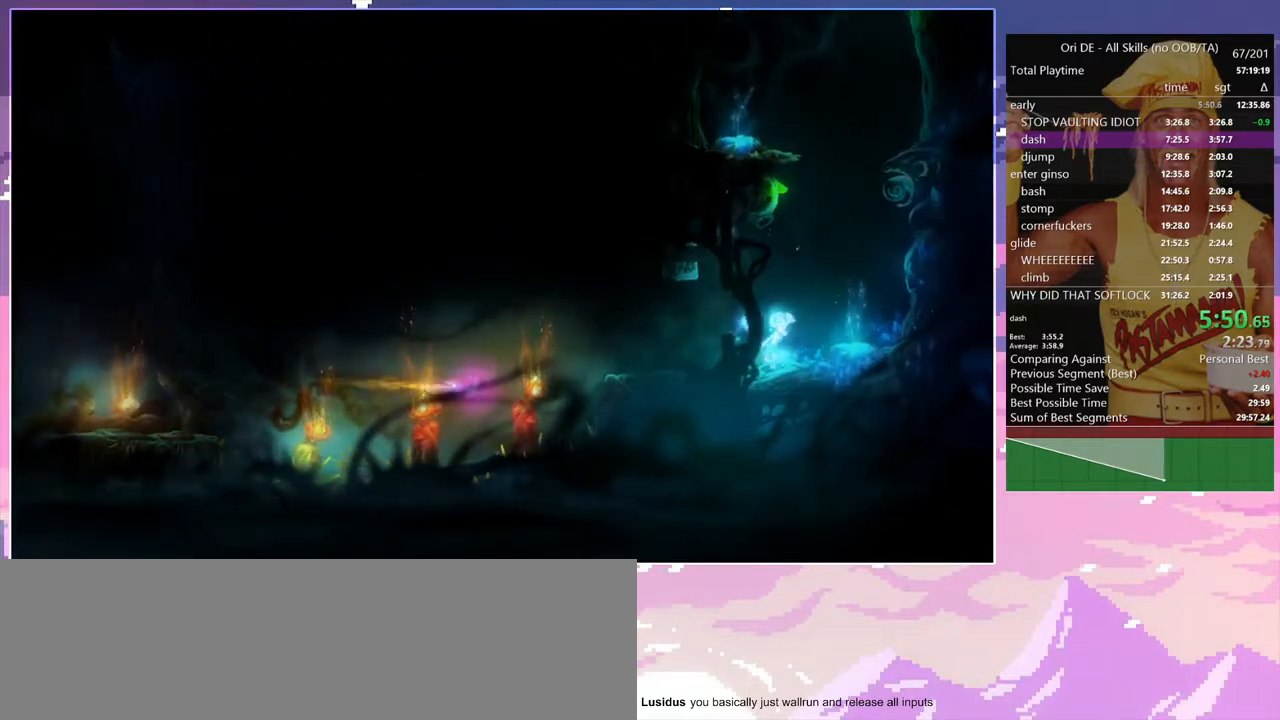
{"keys": ["space"], "events": [[83, "space", "up"], [450, "space", "down"], [500, "d", "up"]]}
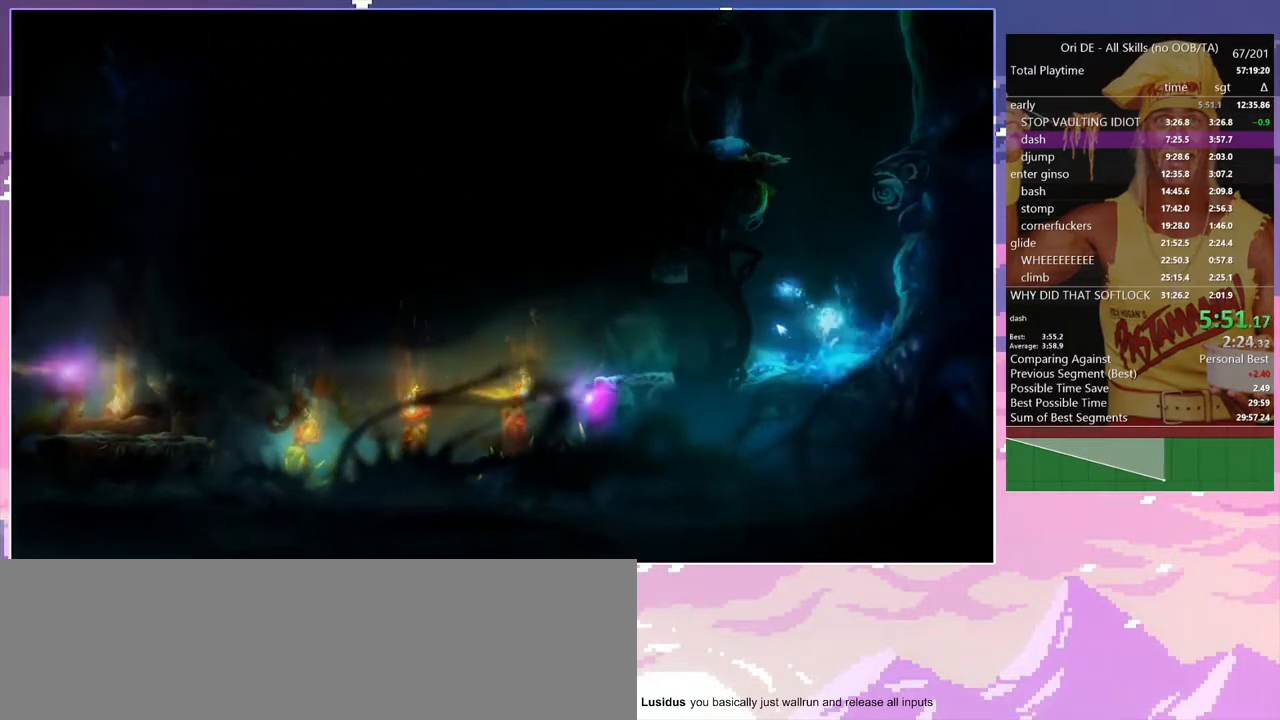
{"keys": ["a", "space"], "events": [[183, "a", "down"]]}
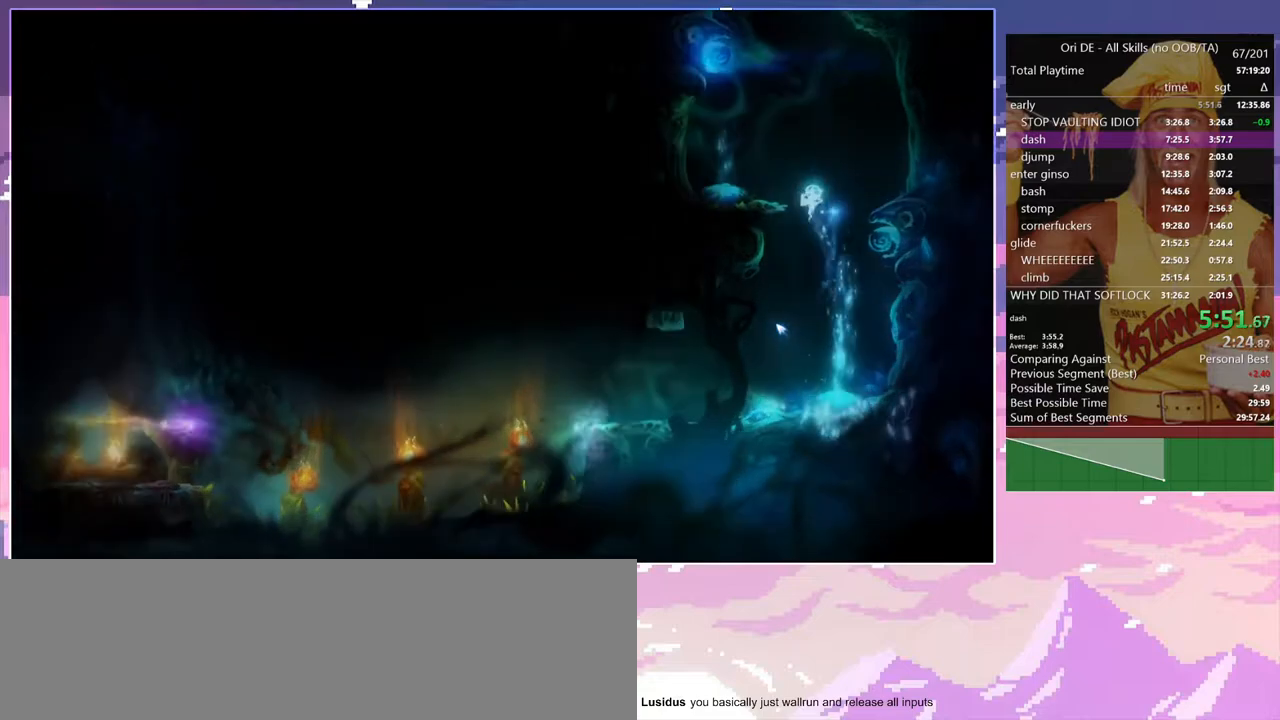
{"keys": ["a", "space"], "events": []}
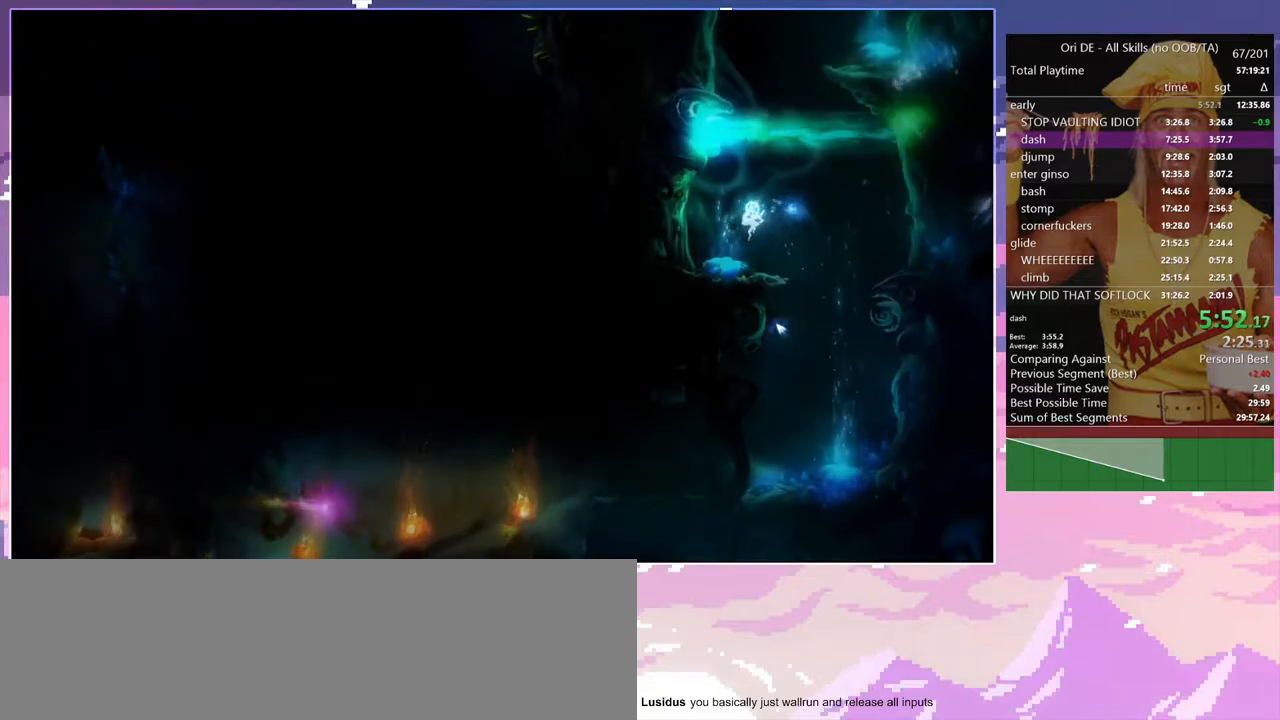
{"keys": ["d", "space"], "events": [[133, "a", "up"], [217, "d", "down"]]}
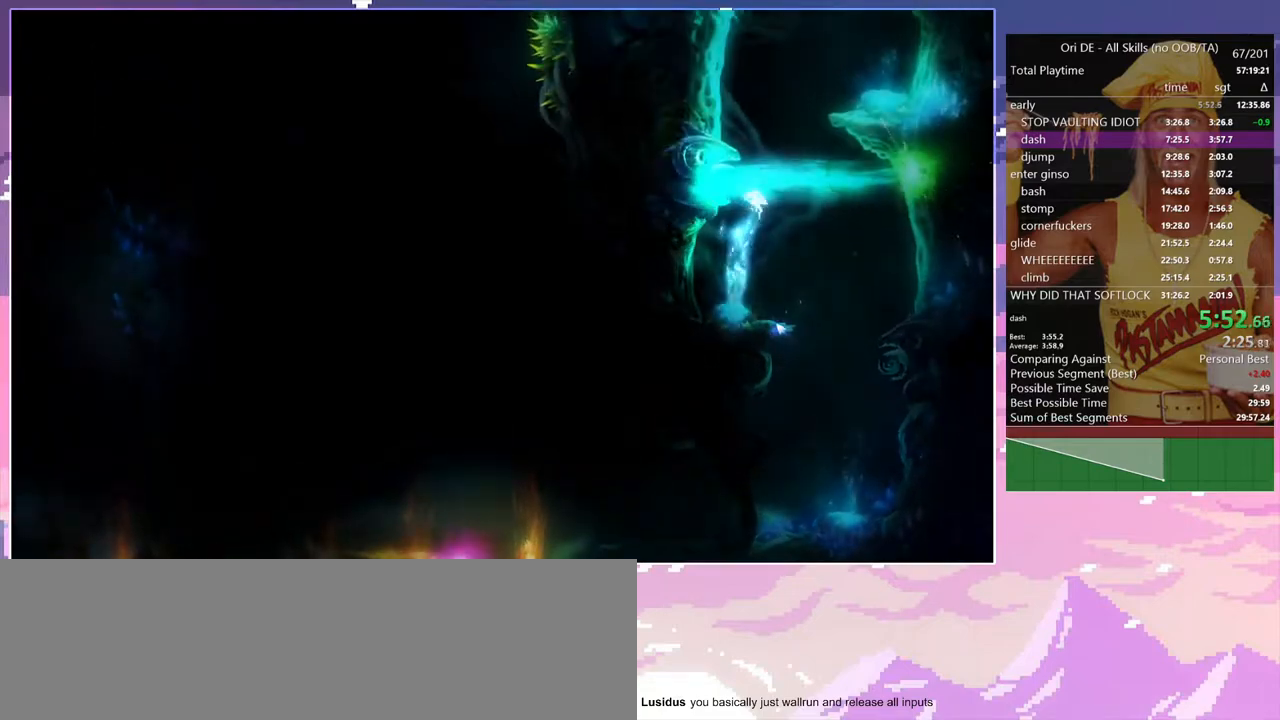
{"keys": ["d"], "events": [[433, "space", "up"]]}
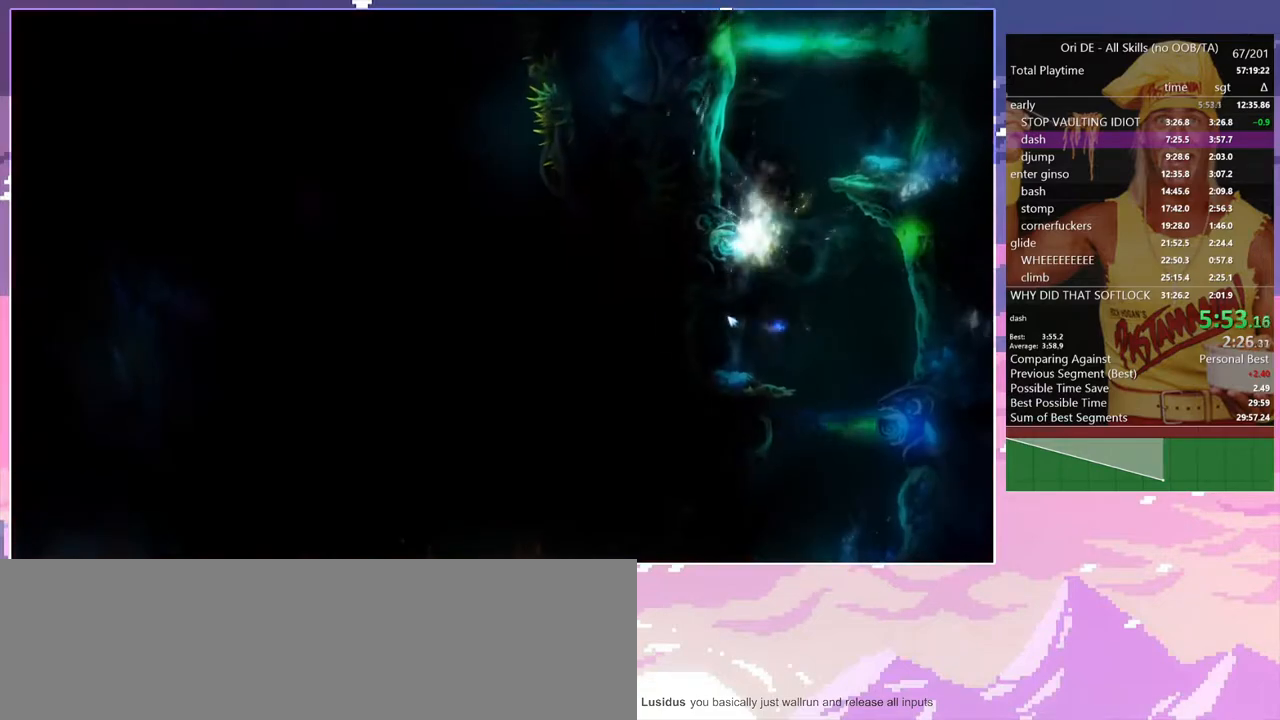
{"keys": [], "events": [[17, "d", "up"]]}
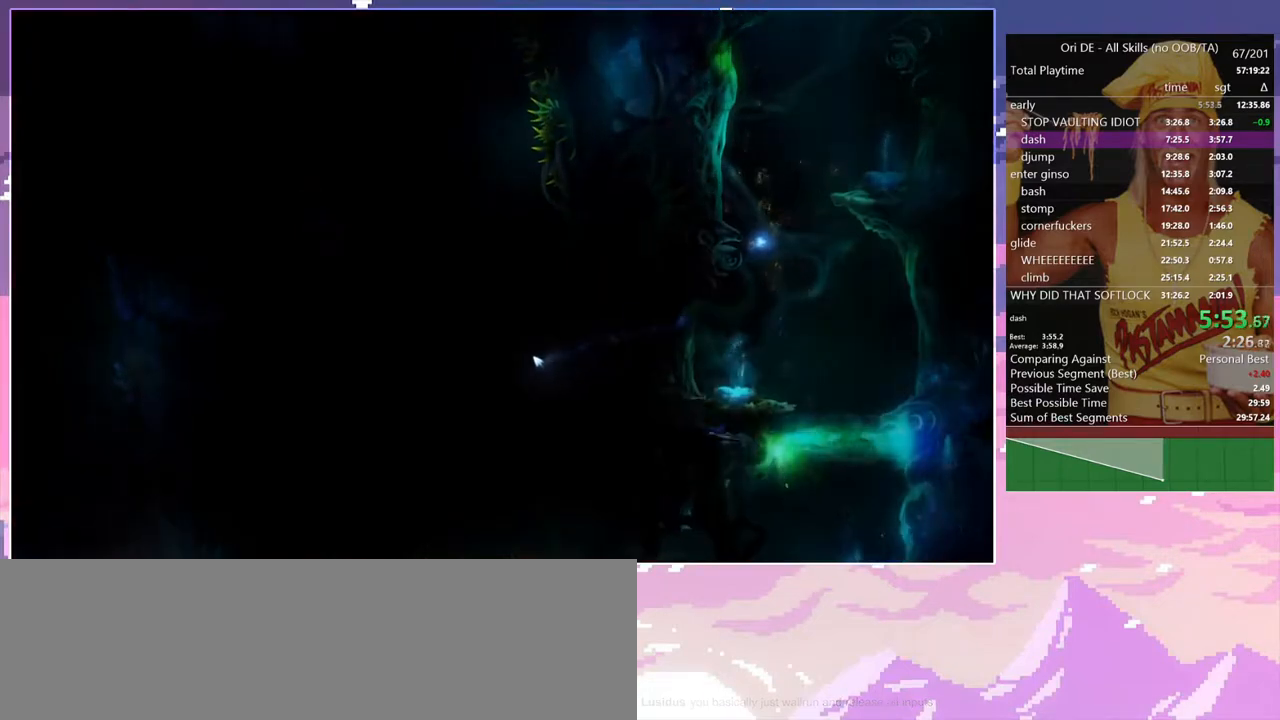
{"keys": [], "events": [[133, "escape", "down"], [217, "escape", "up"]]}
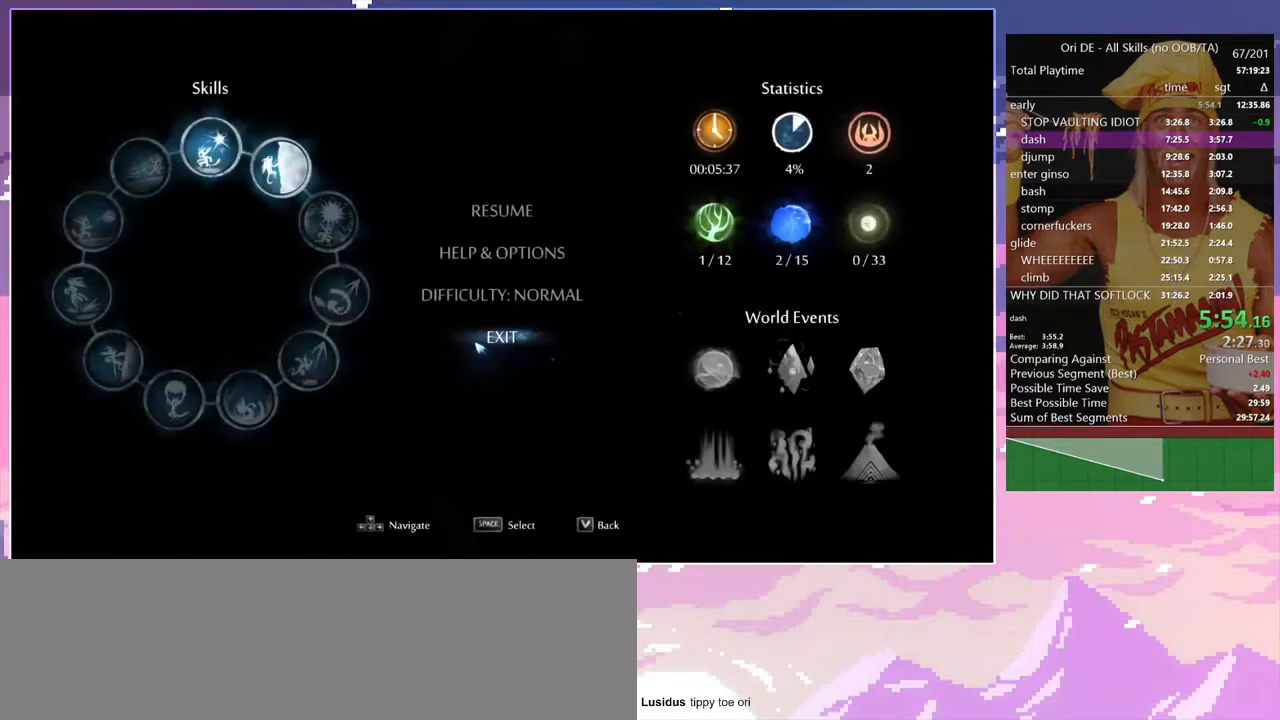
{"keys": [], "events": [[100, "num7", "down"], [183, "num7", "up"], [333, "num7", "down"], [467, "num7", "up"]]}
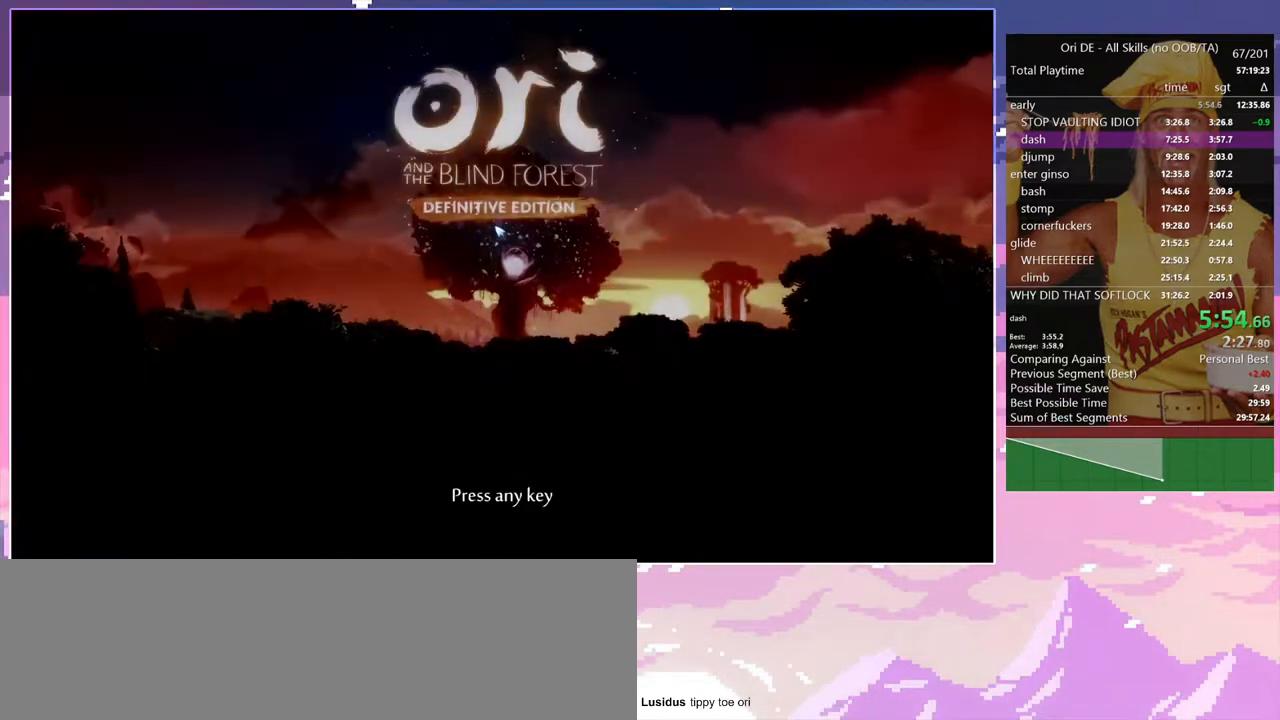
{"keys": [], "events": [[17, "num7", "down"], [117, "num7", "up"], [200, "num7", "down"], [300, "num7", "up"]]}
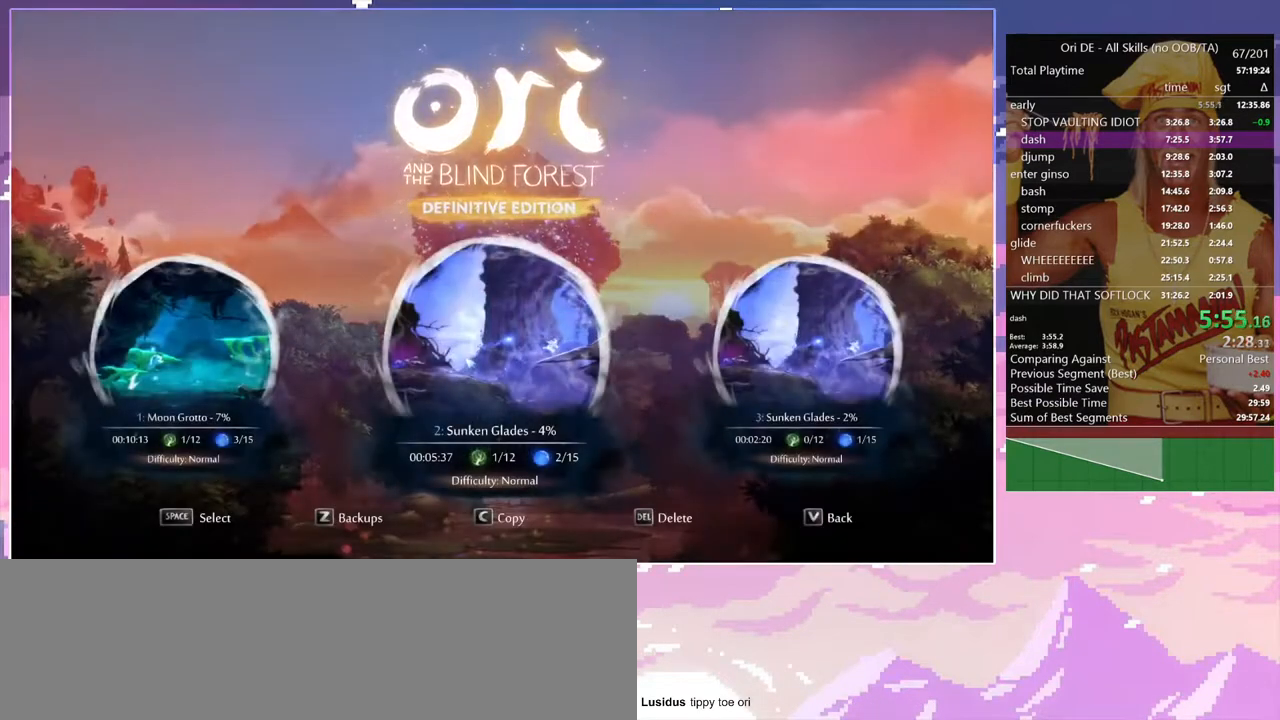
{"keys": [], "events": []}
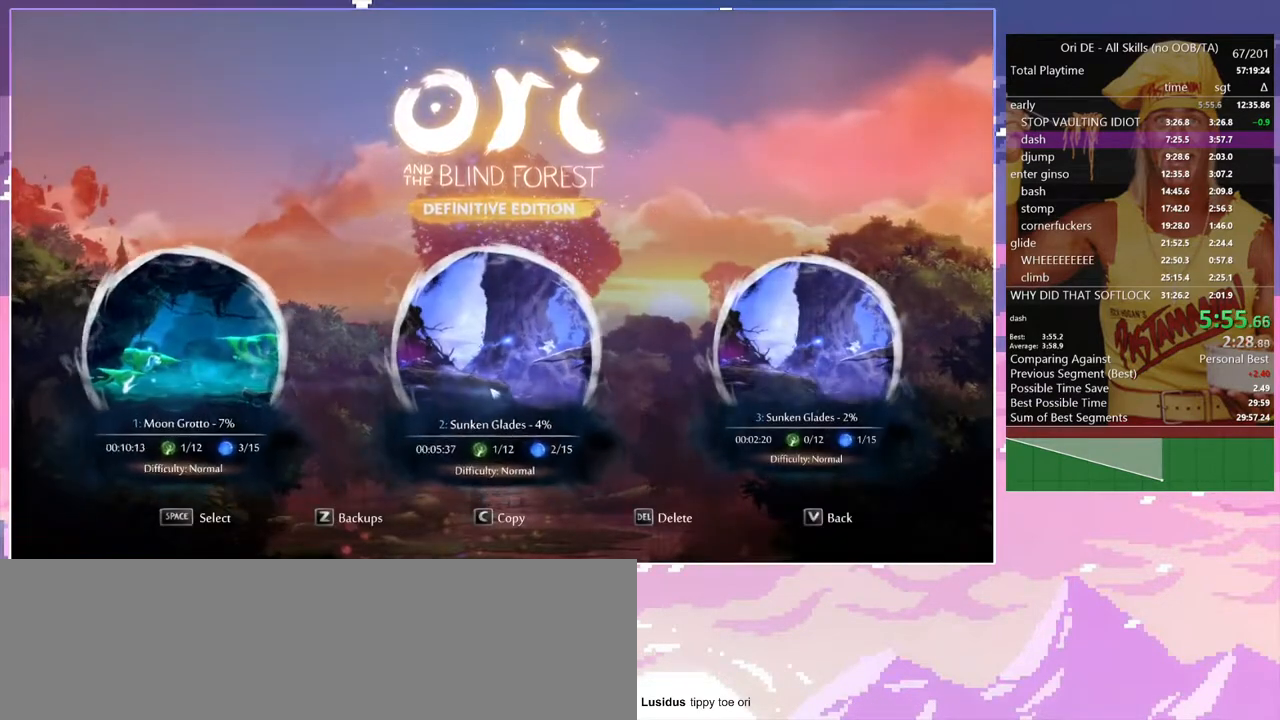
{"keys": [], "events": []}